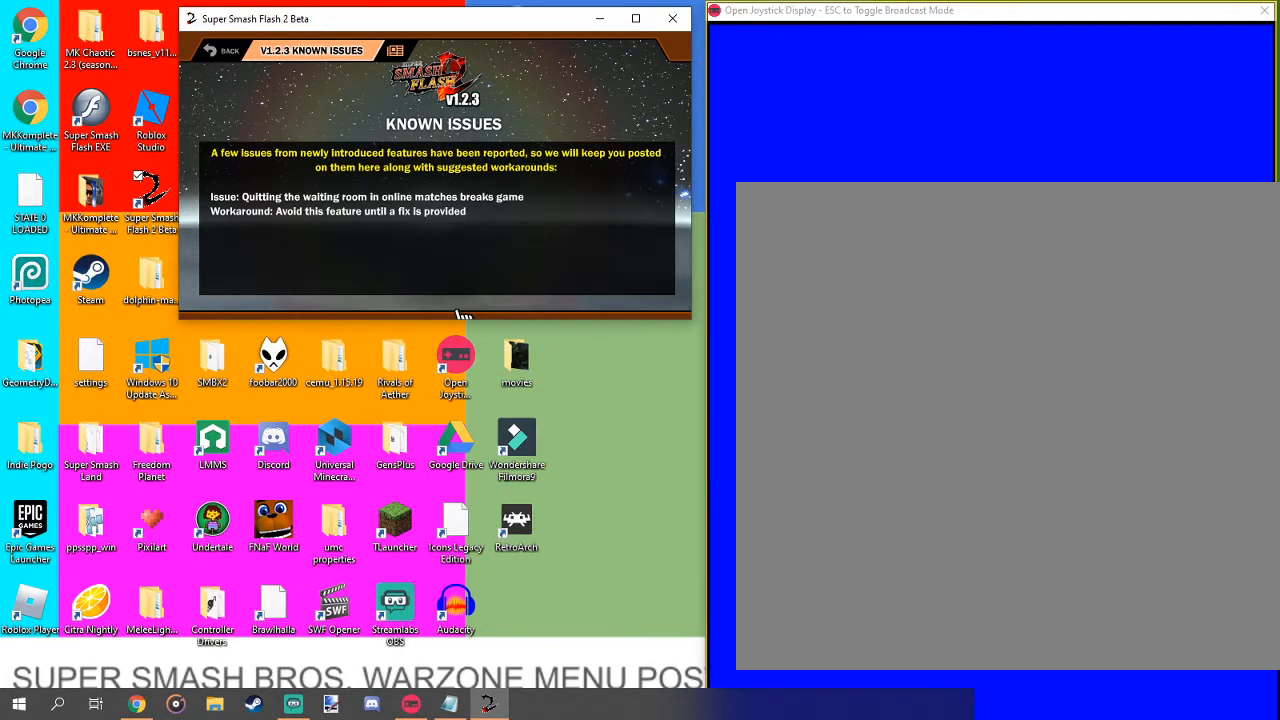
Gameplay with a controller (Nintendo layout); each line is a JSON object with the inputs held at the frame after it. "events" lists button and stick changes between this image and that frame as [ms after this image, input, new state], when the widget could be followed in between. Not read: L3 R1 R3.
{"buttons": ["B"], "left_stick": "center", "right_stick": "center", "events": [[100, "left_stick", "down-right"], [267, "left_stick", "down-left"], [367, "left_stick", "down-right"], [467, "B", "down"], [500, "left_stick", "center"]]}
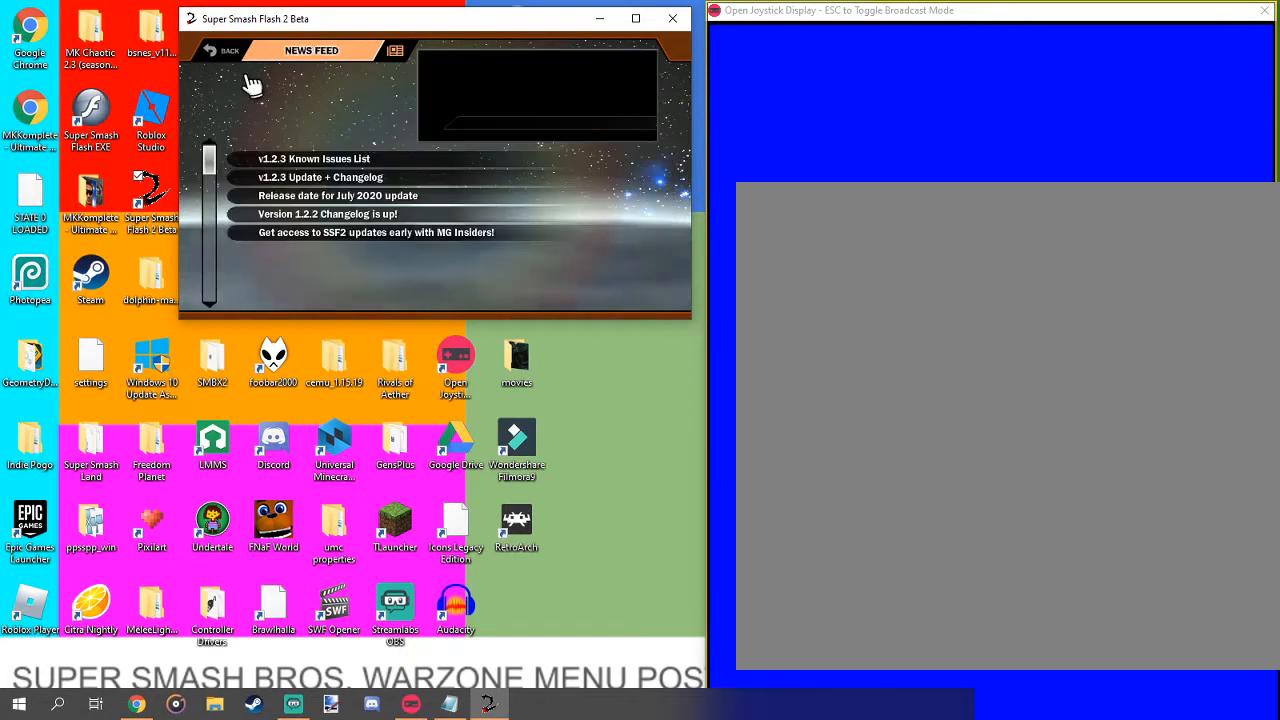
{"buttons": [], "left_stick": "center", "right_stick": "center", "events": [[67, "B", "up"]]}
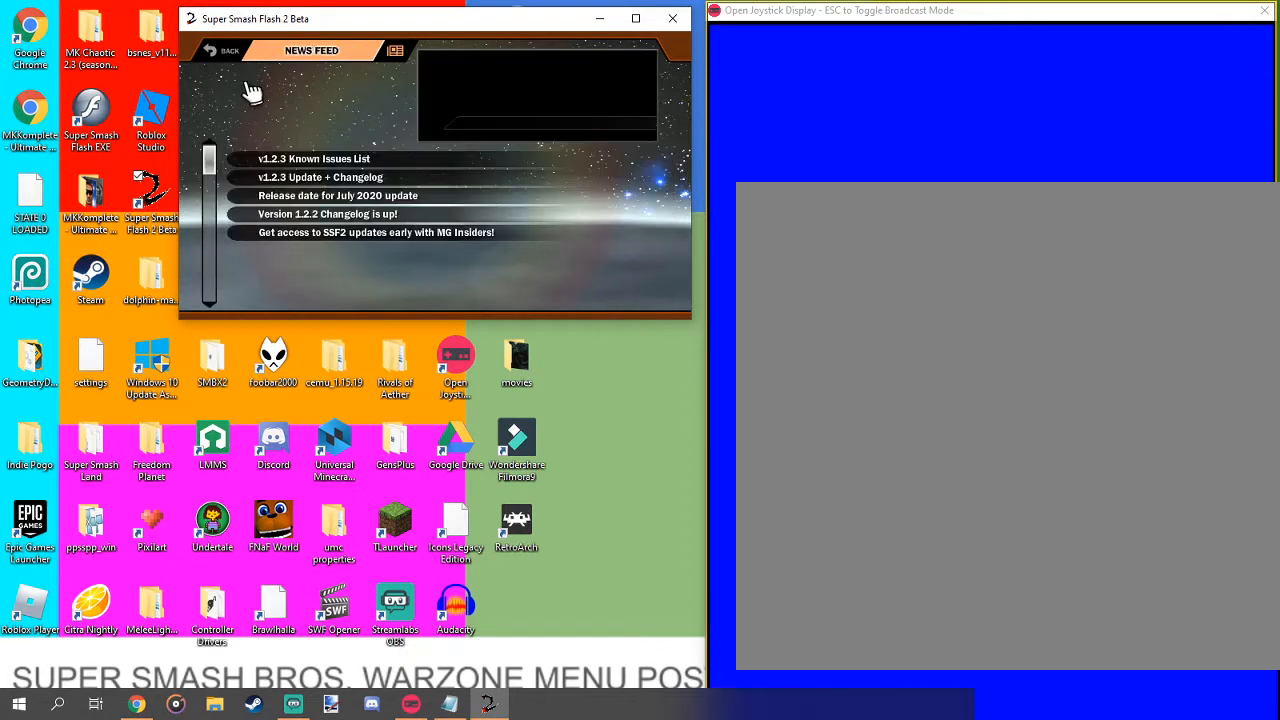
{"buttons": [], "left_stick": "down-right", "right_stick": "center", "events": [[67, "left_stick", "down"], [133, "left_stick", "down-right"]]}
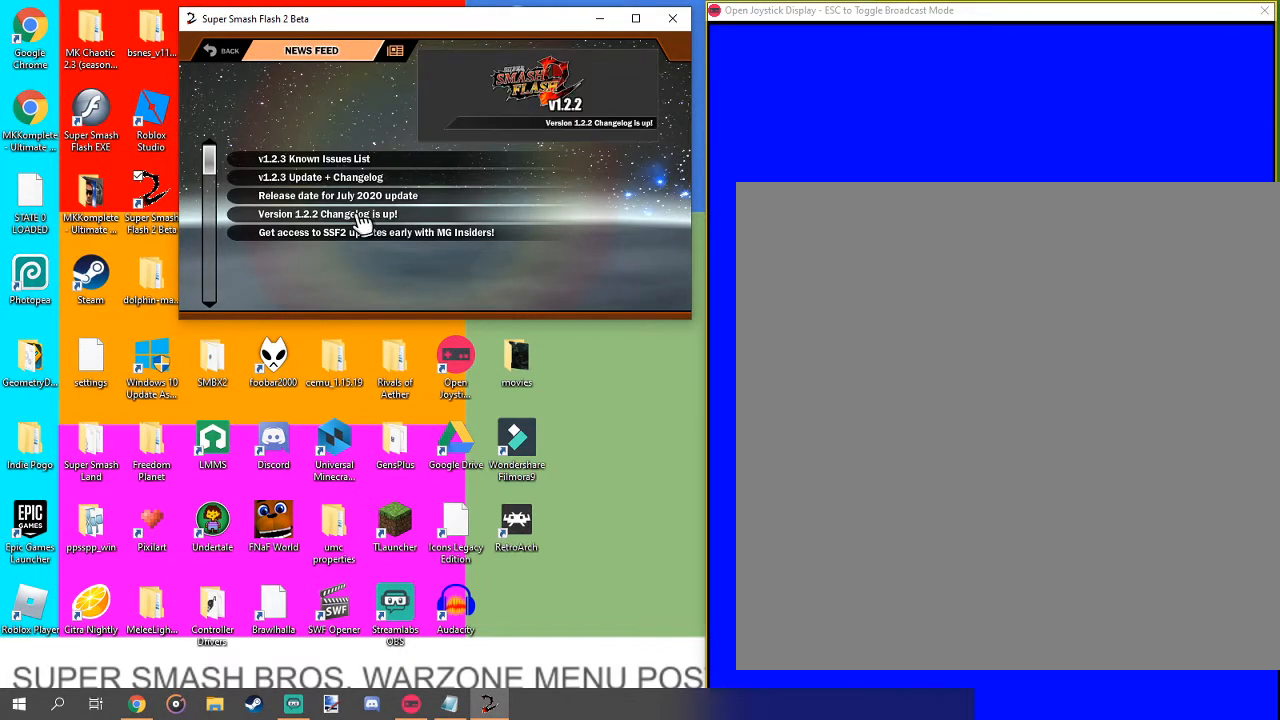
{"buttons": [], "left_stick": "center", "right_stick": "center", "events": [[100, "left_stick", "center"], [333, "left_stick", "up-left"], [500, "left_stick", "center"]]}
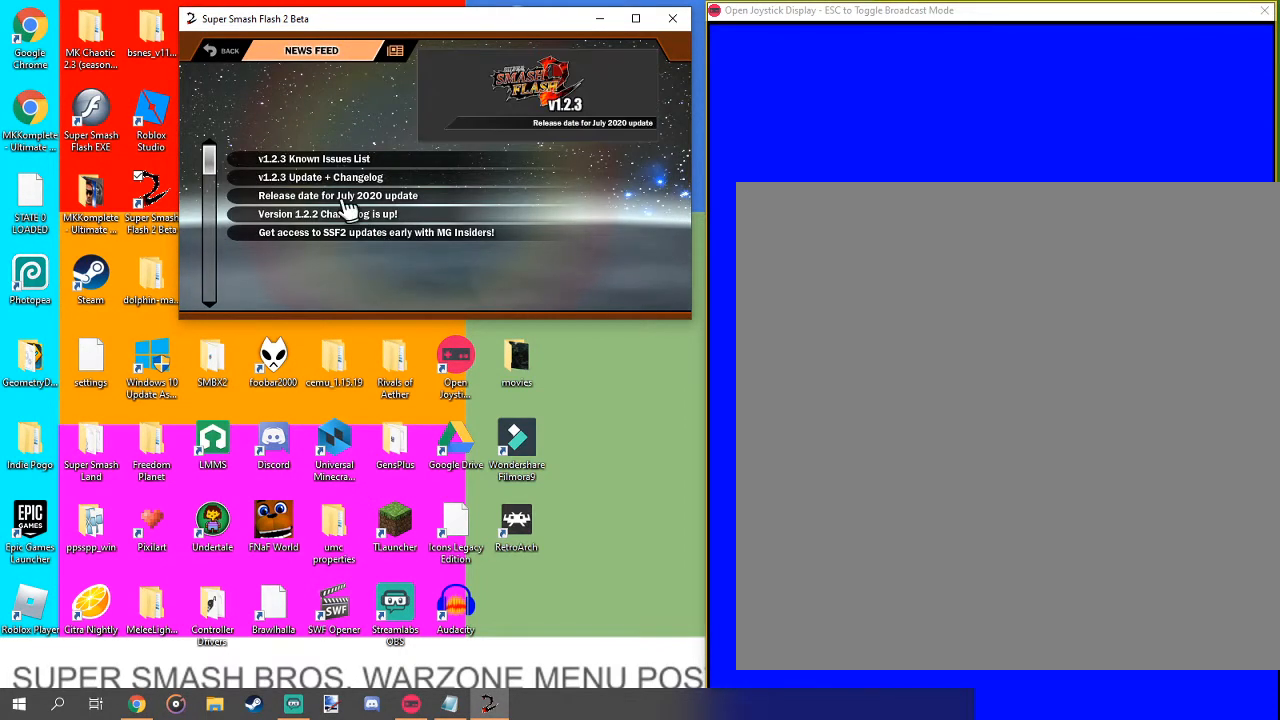
{"buttons": [], "left_stick": "center", "right_stick": "center", "events": []}
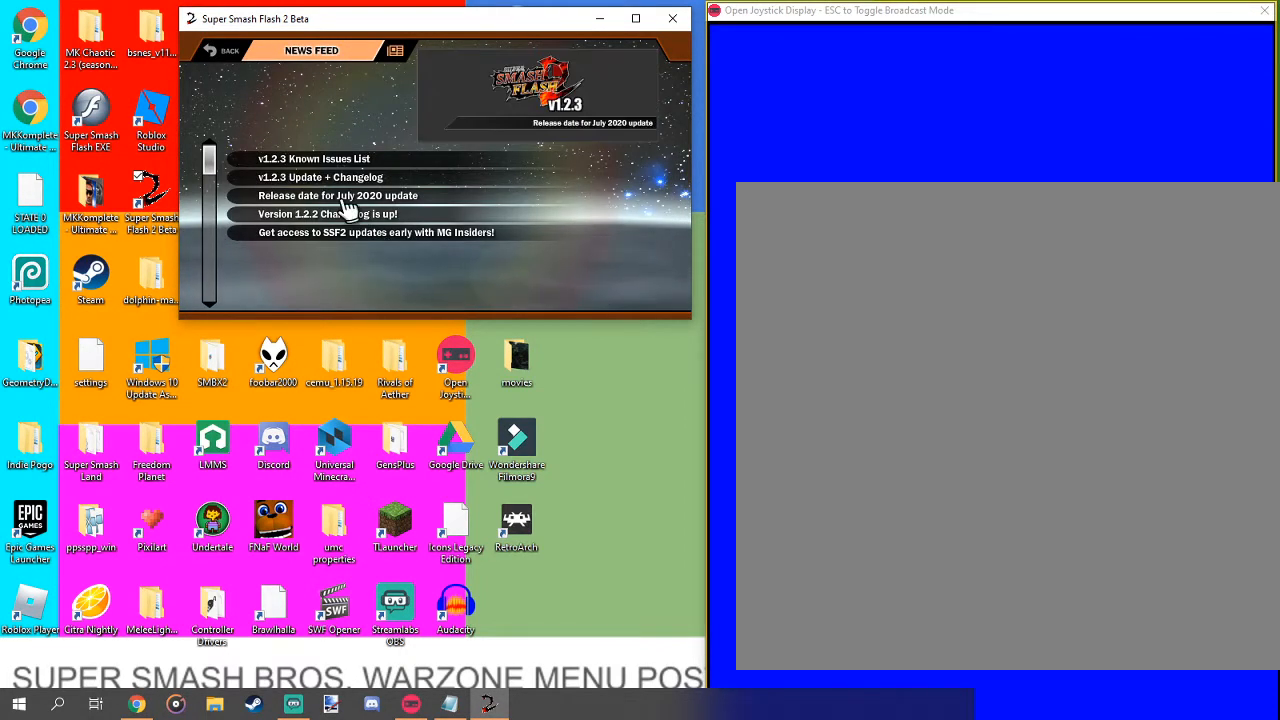
{"buttons": [], "left_stick": "center", "right_stick": "center", "events": [[33, "left_stick", "down-right"], [167, "left_stick", "center"]]}
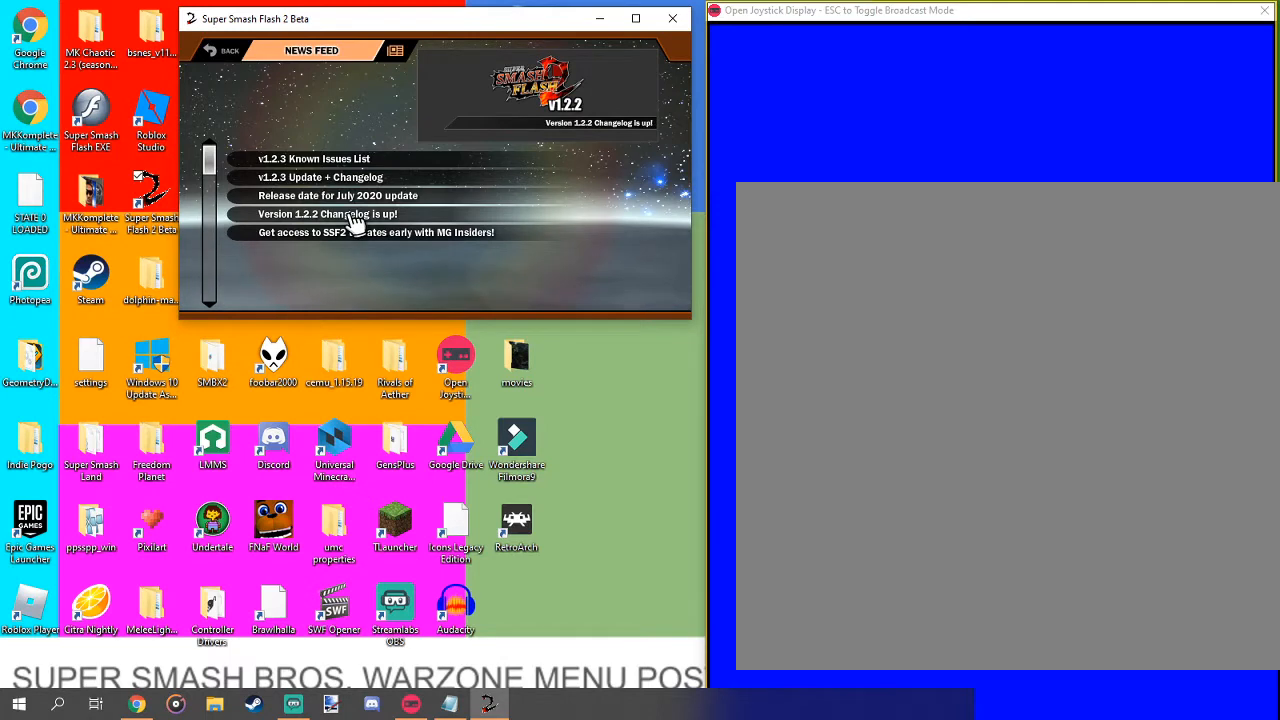
{"buttons": [], "left_stick": "center", "right_stick": "center", "events": []}
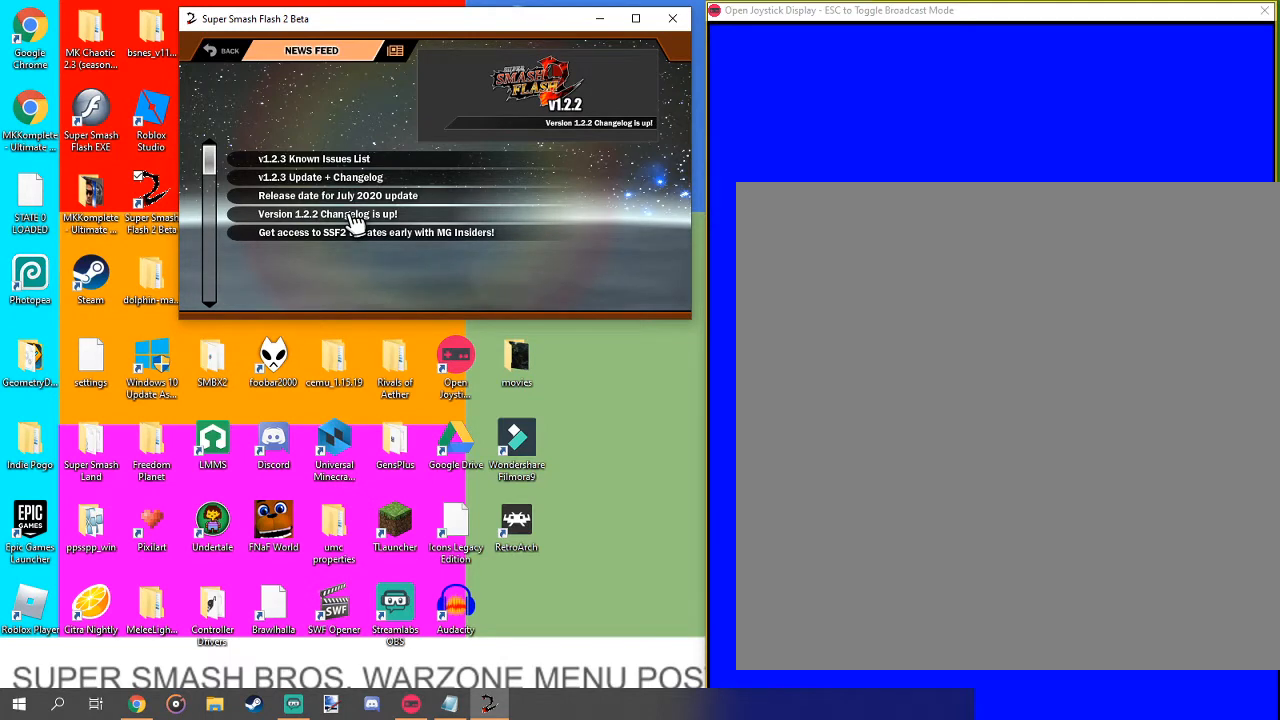
{"buttons": ["B"], "left_stick": "center", "right_stick": "center", "events": [[200, "B", "down"]]}
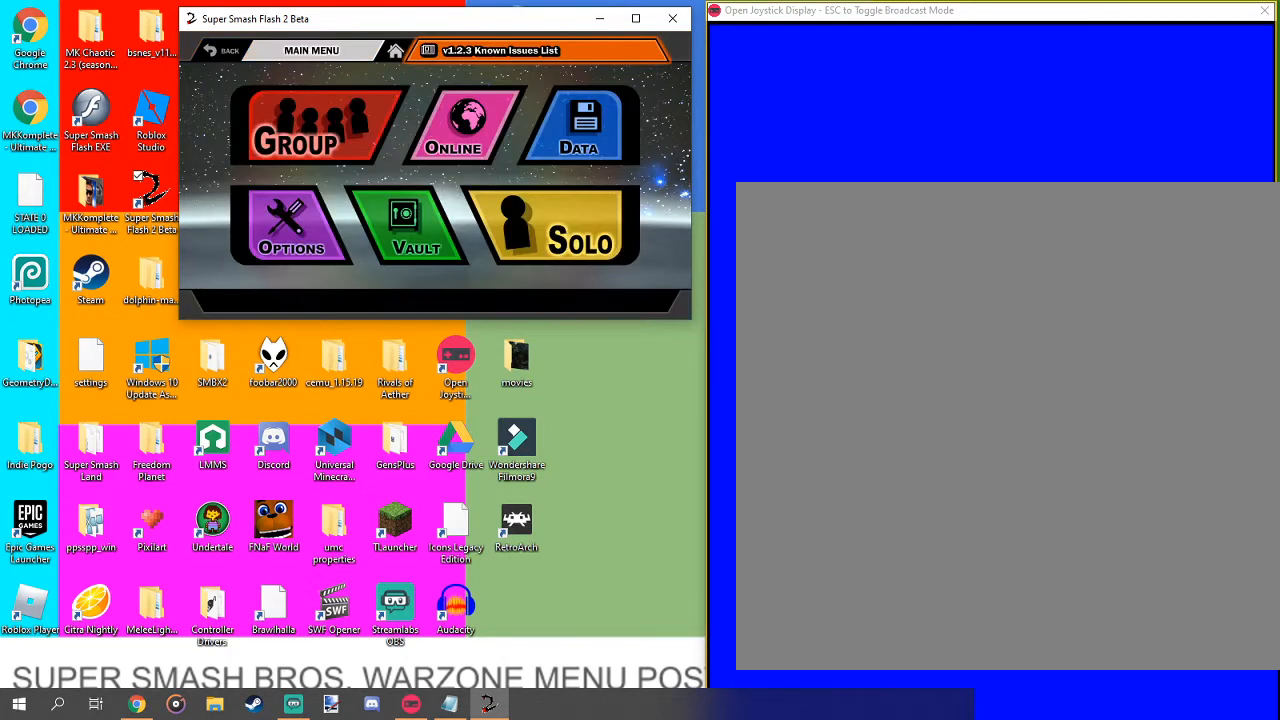
{"buttons": [], "left_stick": "center", "right_stick": "center", "events": [[100, "B", "up"], [300, "left_stick", "down"], [433, "left_stick", "center"]]}
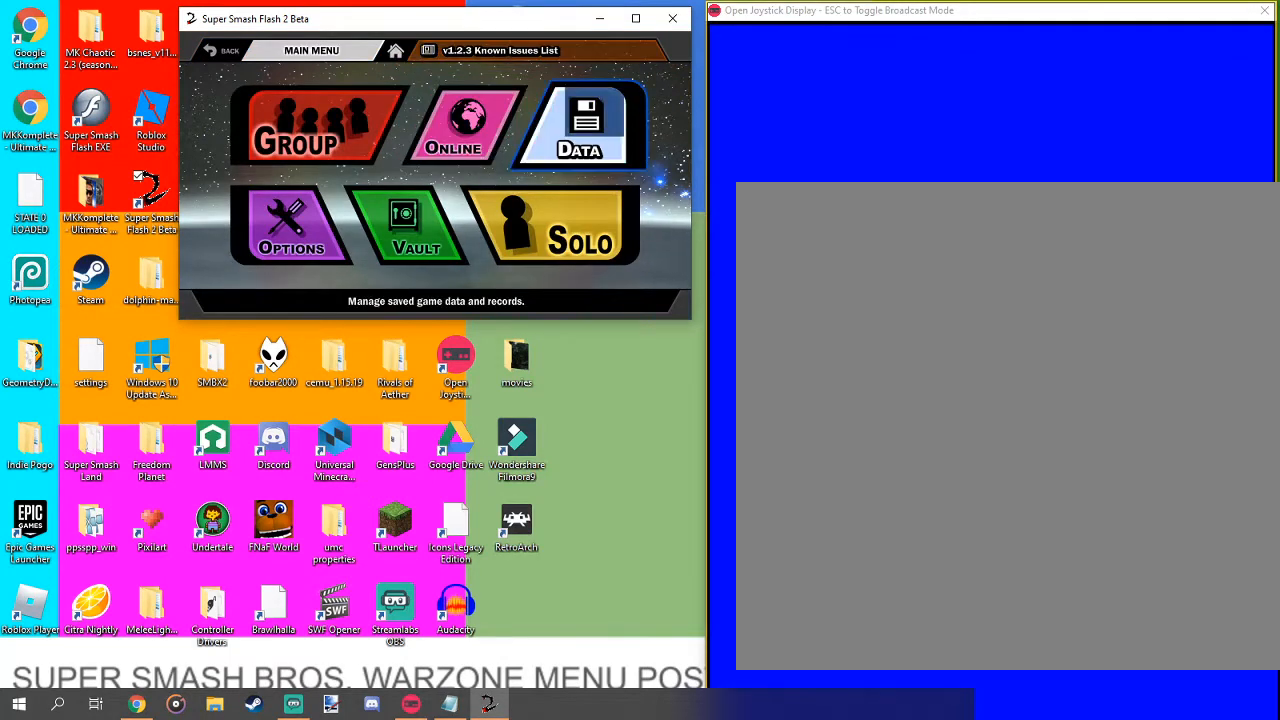
{"buttons": [], "left_stick": "center", "right_stick": "center", "events": [[33, "left_stick", "right"], [233, "left_stick", "center"], [367, "left_stick", "down"], [433, "left_stick", "center"]]}
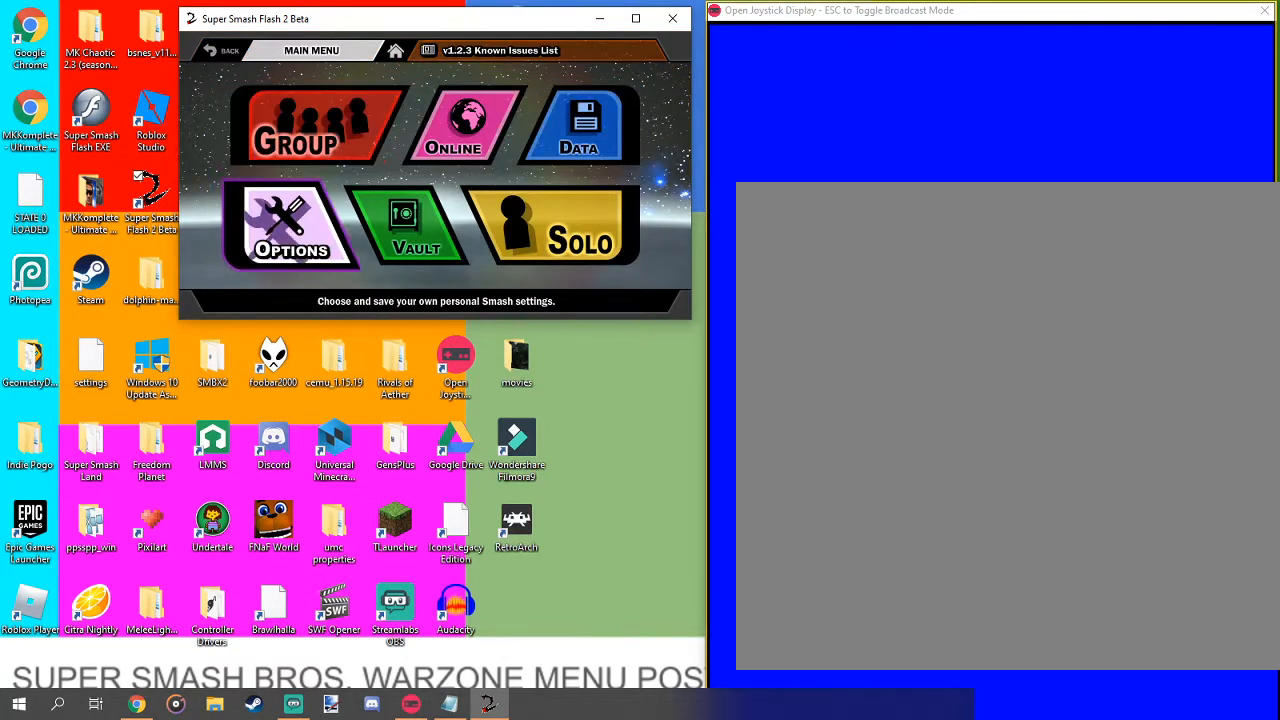
{"buttons": [], "left_stick": "center", "right_stick": "center", "events": [[167, "left_stick", "right"], [267, "left_stick", "center"], [400, "left_stick", "right"], [467, "left_stick", "center"]]}
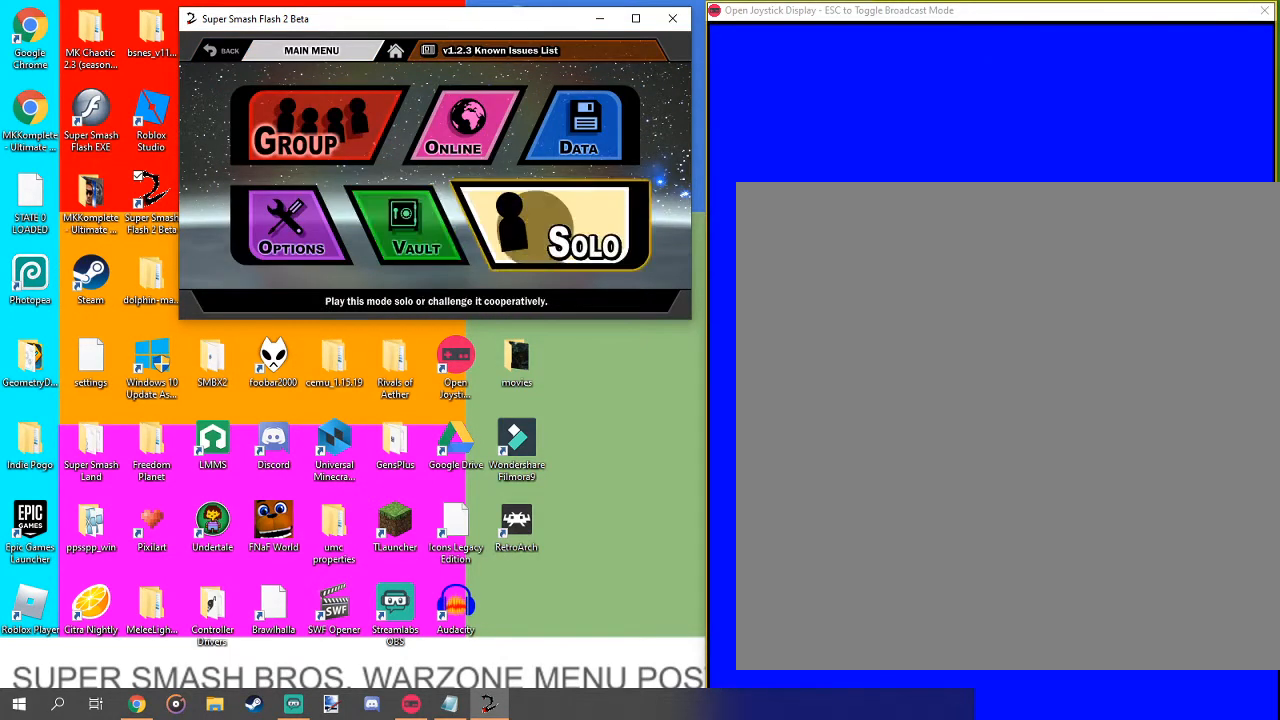
{"buttons": [], "left_stick": "center", "right_stick": "center", "events": [[100, "A", "down"], [133, "A", "up"]]}
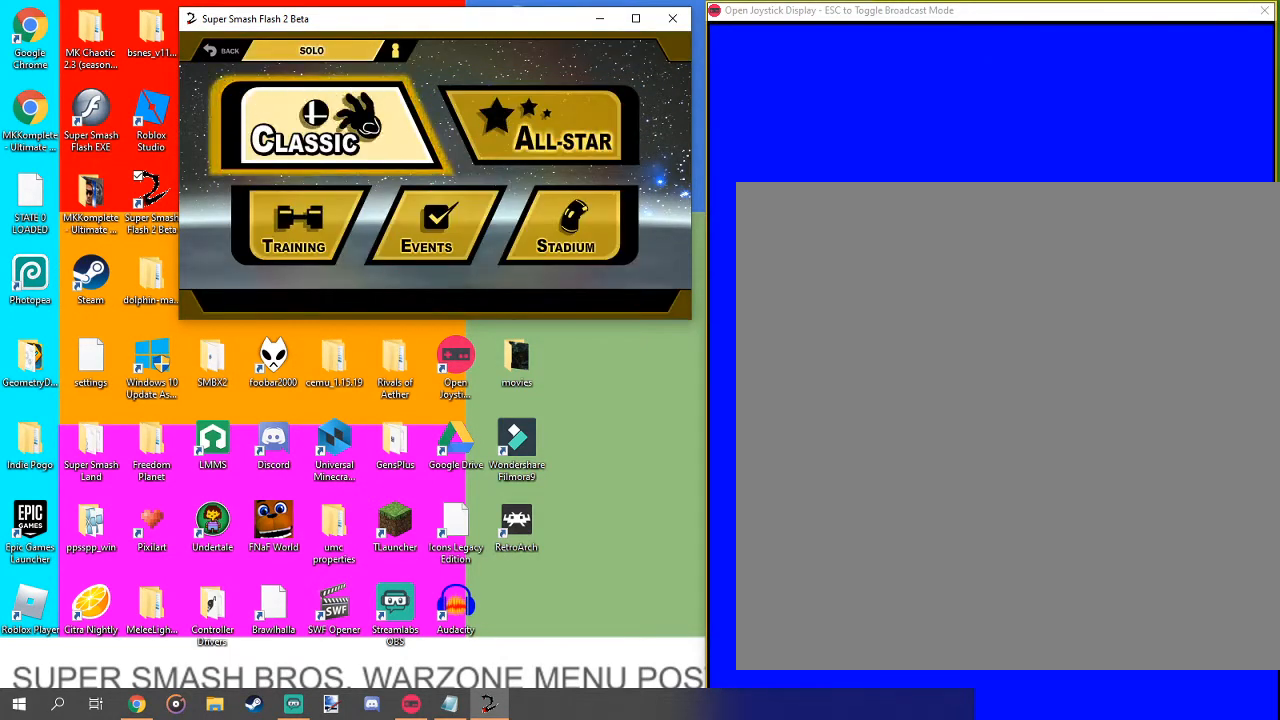
{"buttons": [], "left_stick": "center", "right_stick": "center", "events": [[100, "left_stick", "down"], [233, "left_stick", "center"], [400, "left_stick", "up"], [500, "left_stick", "center"]]}
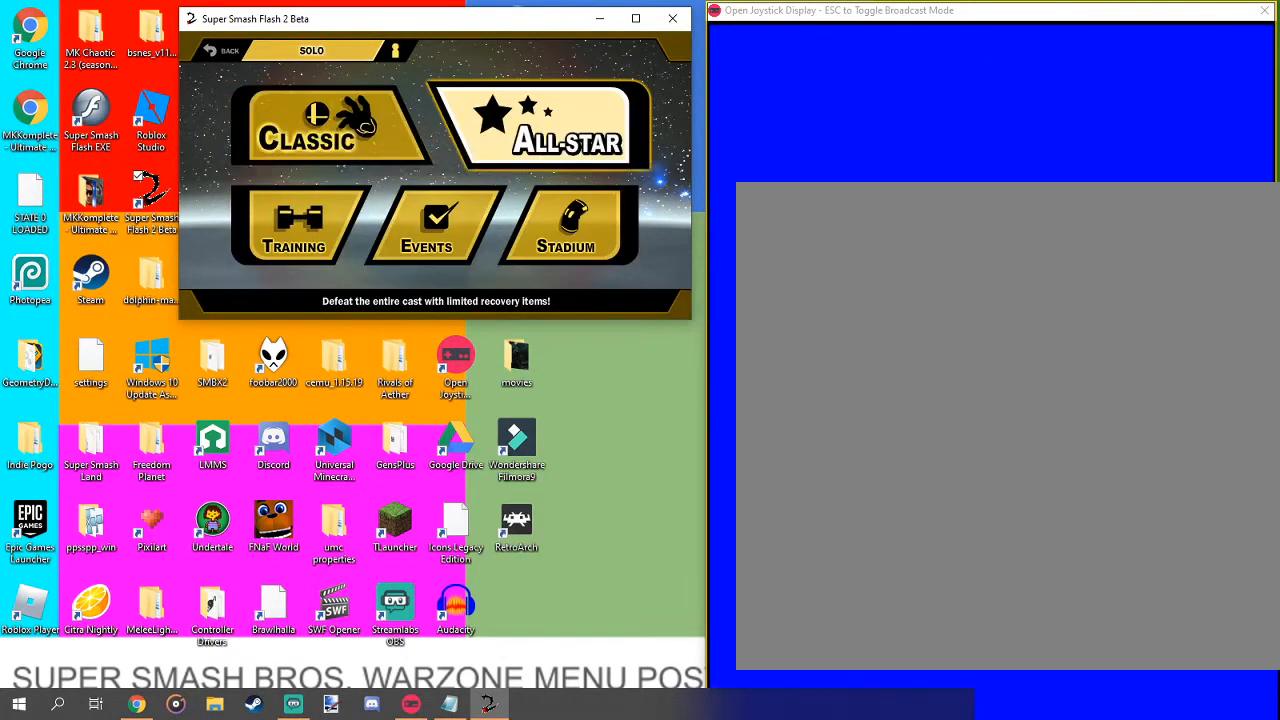
{"buttons": [], "left_stick": "center", "right_stick": "center", "events": [[133, "A", "down"], [267, "A", "up"]]}
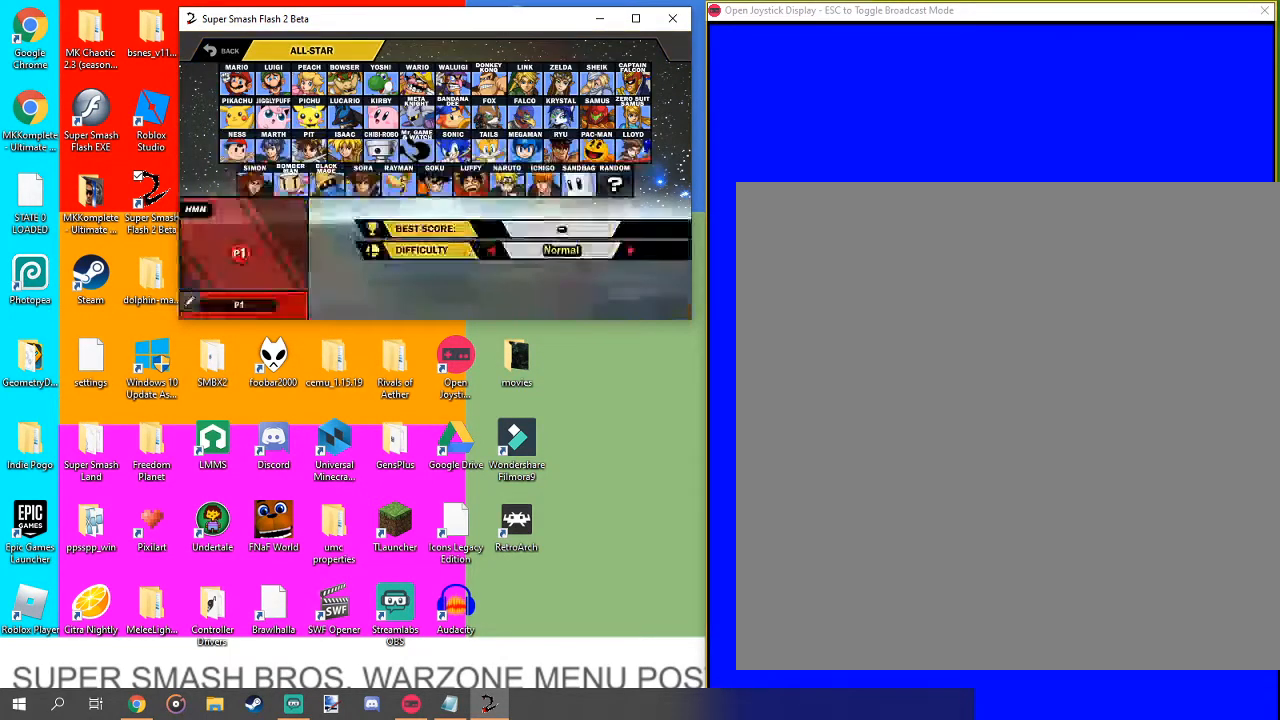
{"buttons": ["B"], "left_stick": "center", "right_stick": "center", "events": [[367, "B", "down"]]}
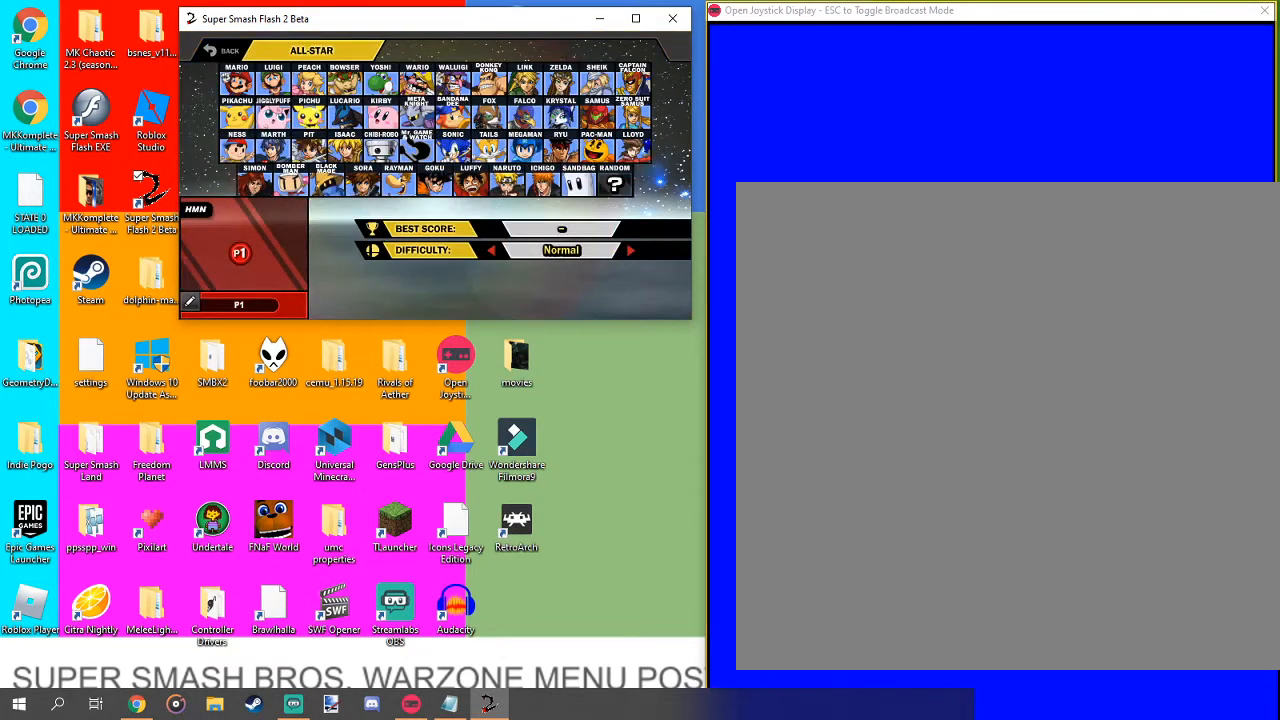
{"buttons": ["B"], "left_stick": "center", "right_stick": "center", "events": []}
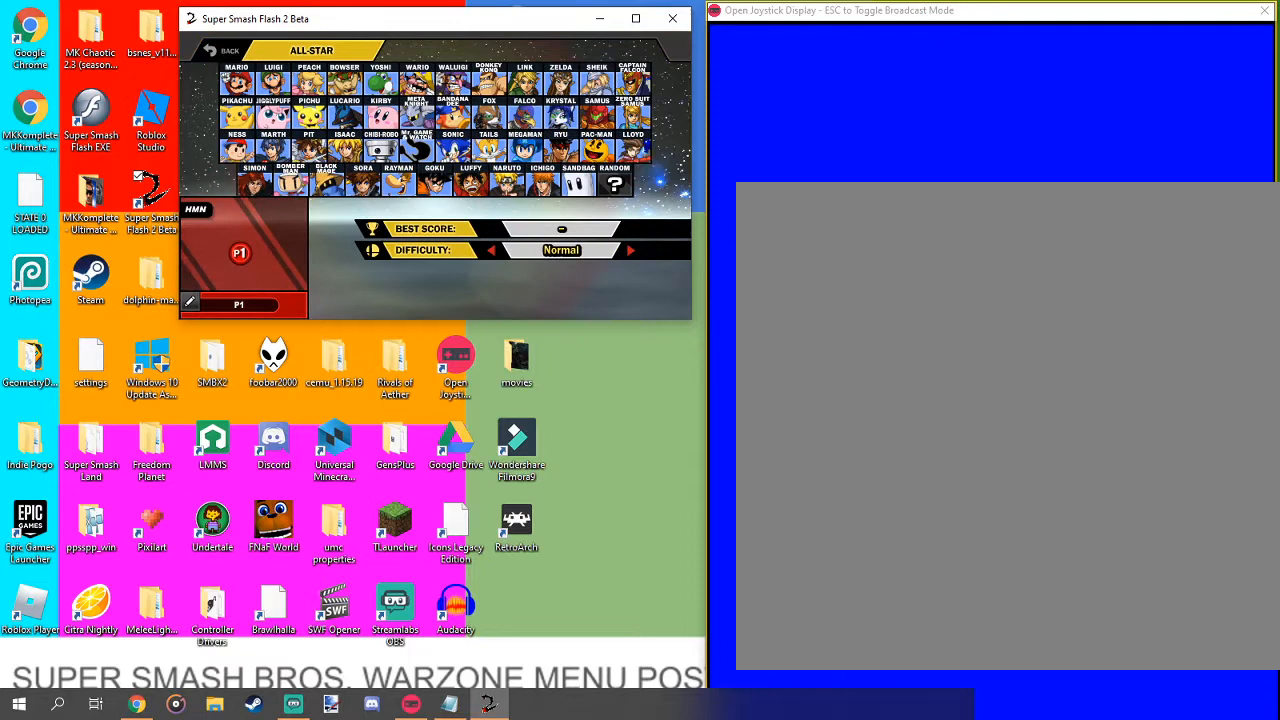
{"buttons": ["B"], "left_stick": "center", "right_stick": "center", "events": []}
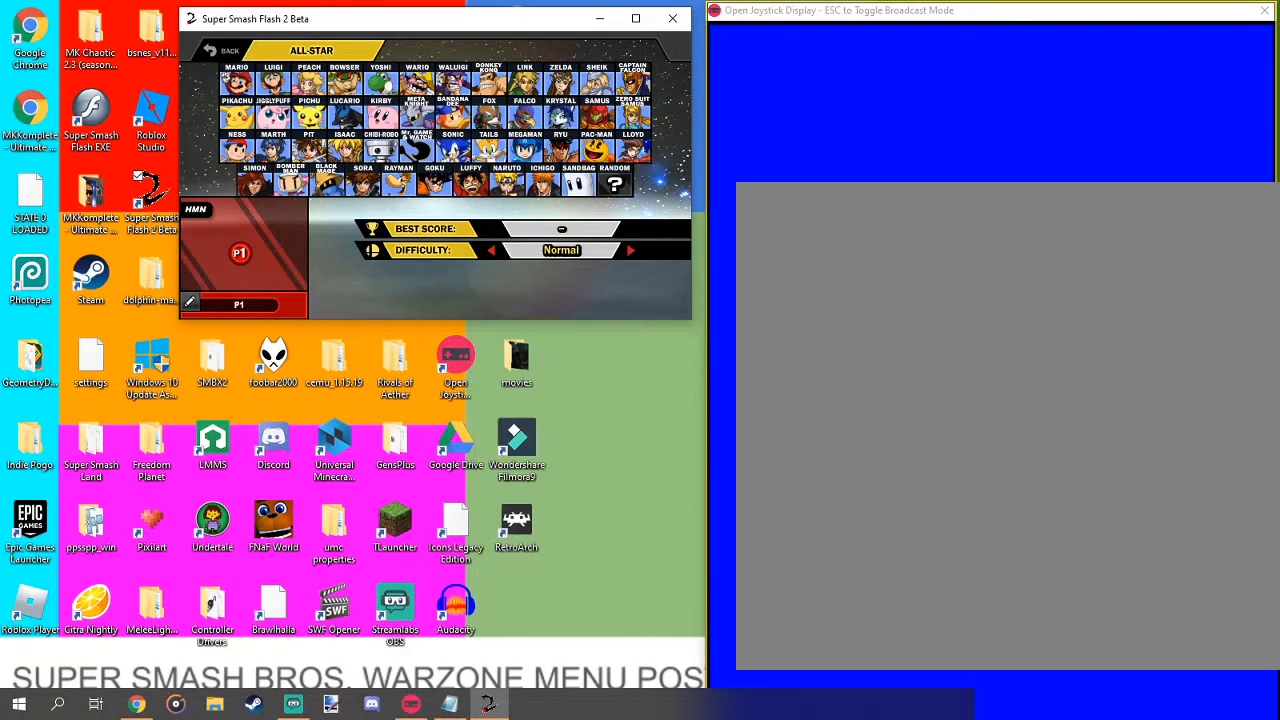
{"buttons": ["B"], "left_stick": "center", "right_stick": "center", "events": []}
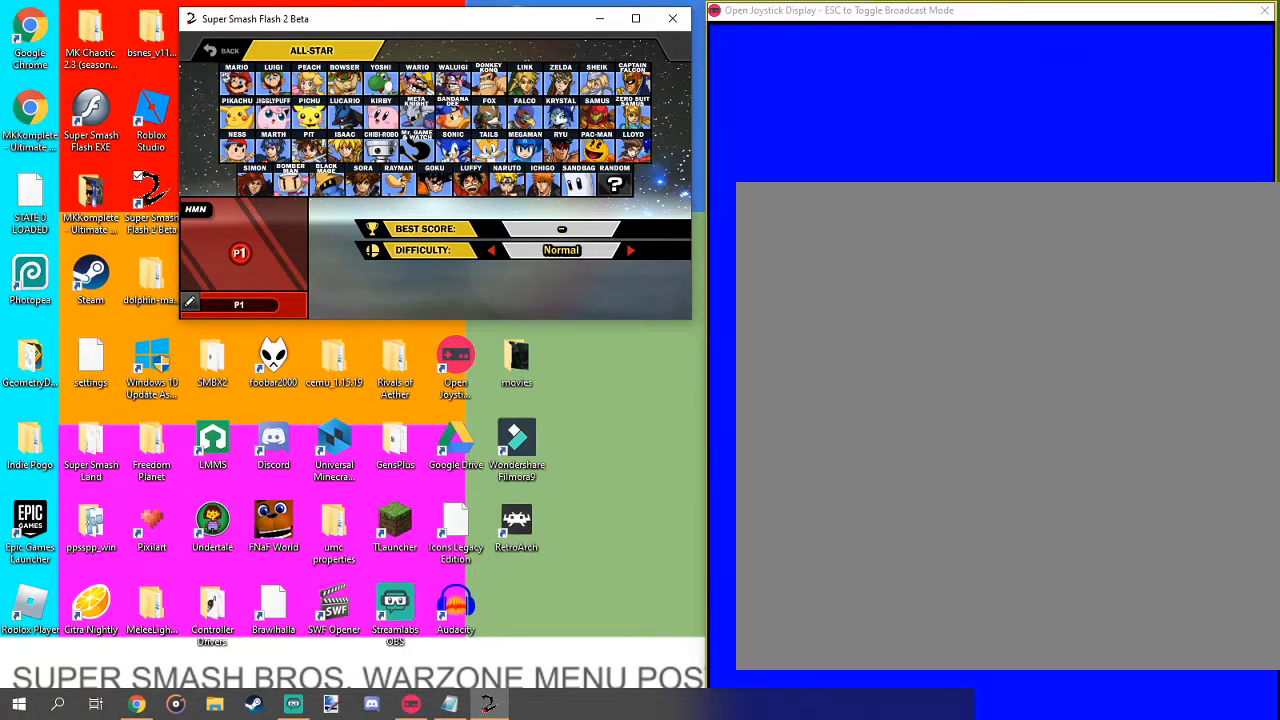
{"buttons": ["B"], "left_stick": "center", "right_stick": "center", "events": []}
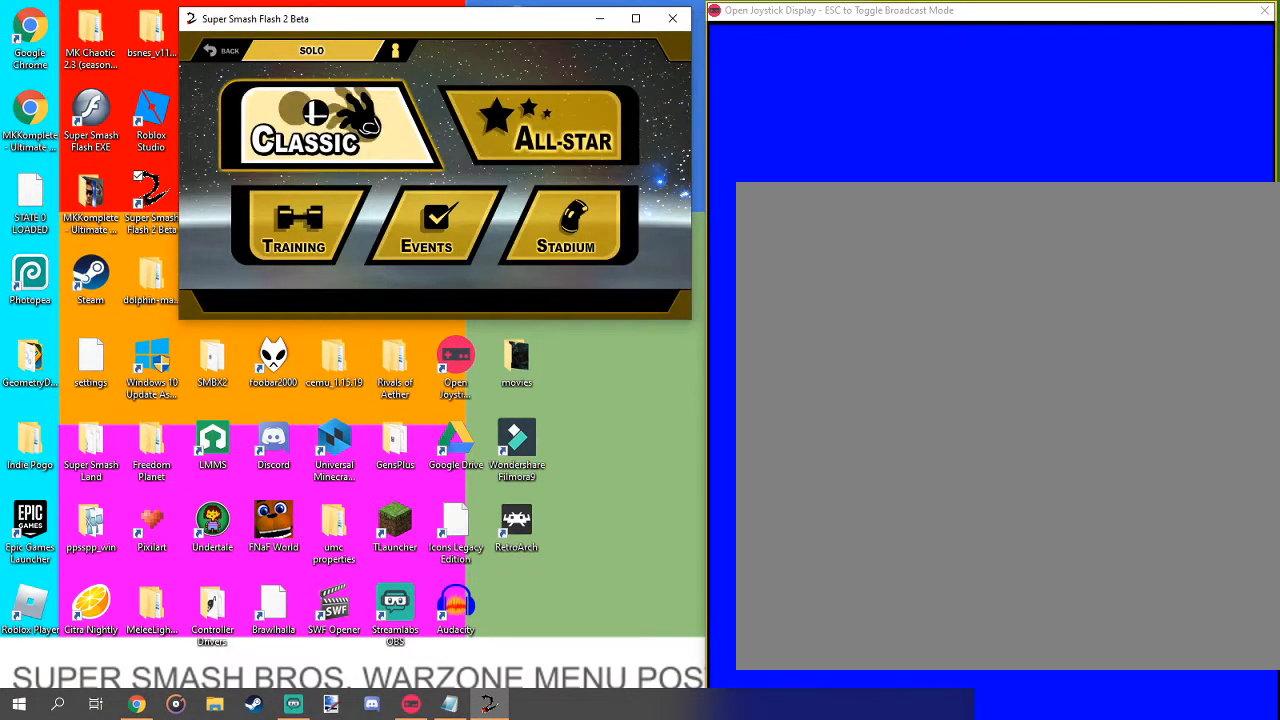
{"buttons": [], "left_stick": "center", "right_stick": "center", "events": [[167, "B", "up"], [233, "left_stick", "left"], [333, "left_stick", "center"]]}
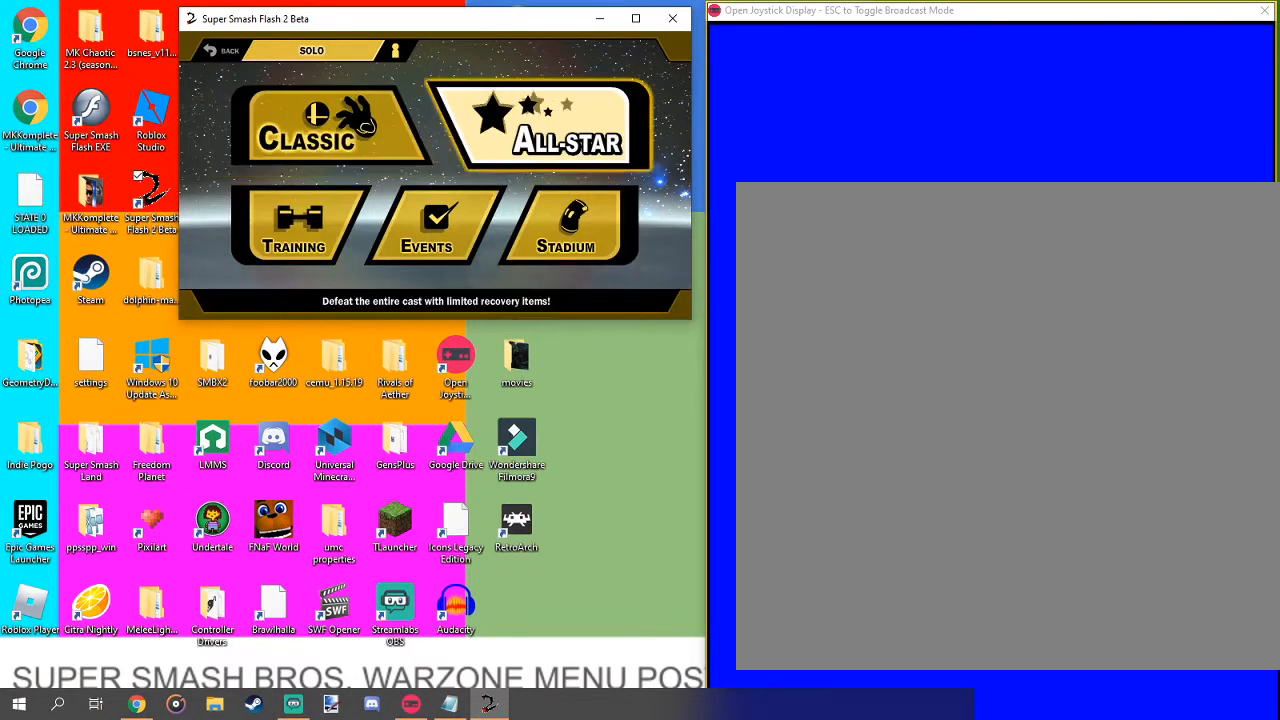
{"buttons": [], "left_stick": "center", "right_stick": "center", "events": [[100, "left_stick", "left"], [200, "left_stick", "center"], [367, "A", "down"], [433, "A", "up"]]}
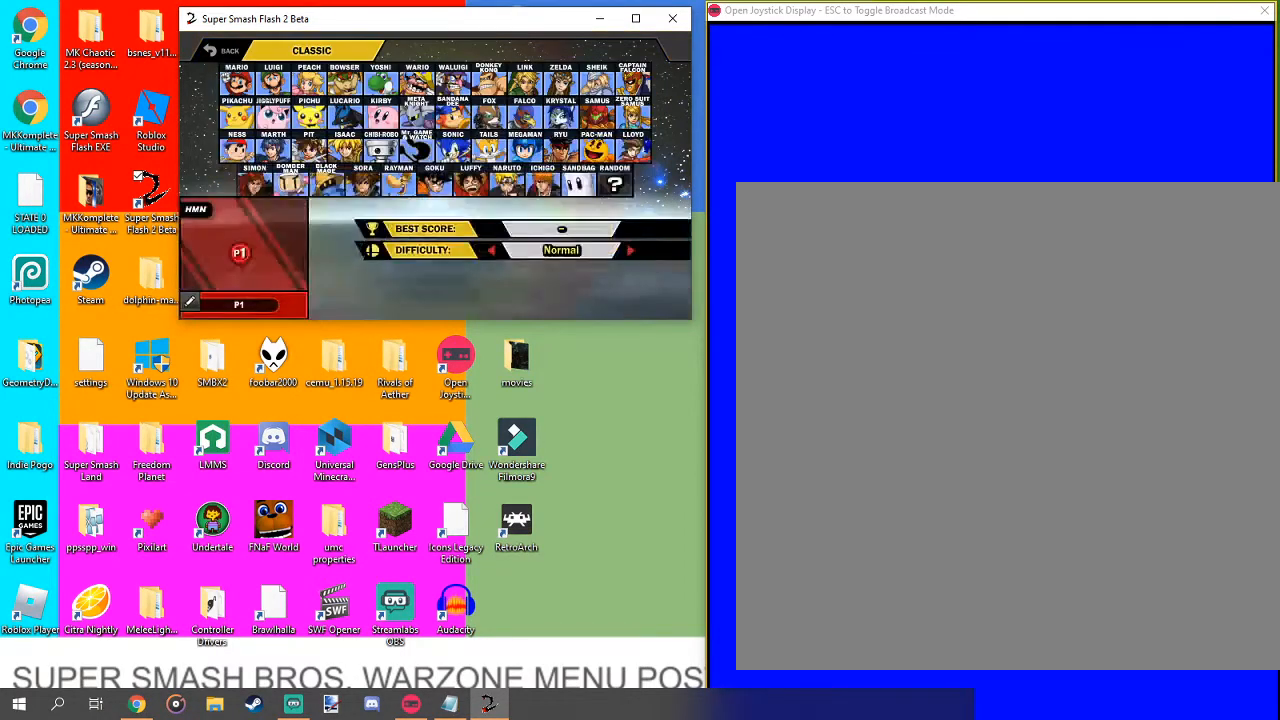
{"buttons": [], "left_stick": "up-right", "right_stick": "center", "events": [[133, "left_stick", "up-right"]]}
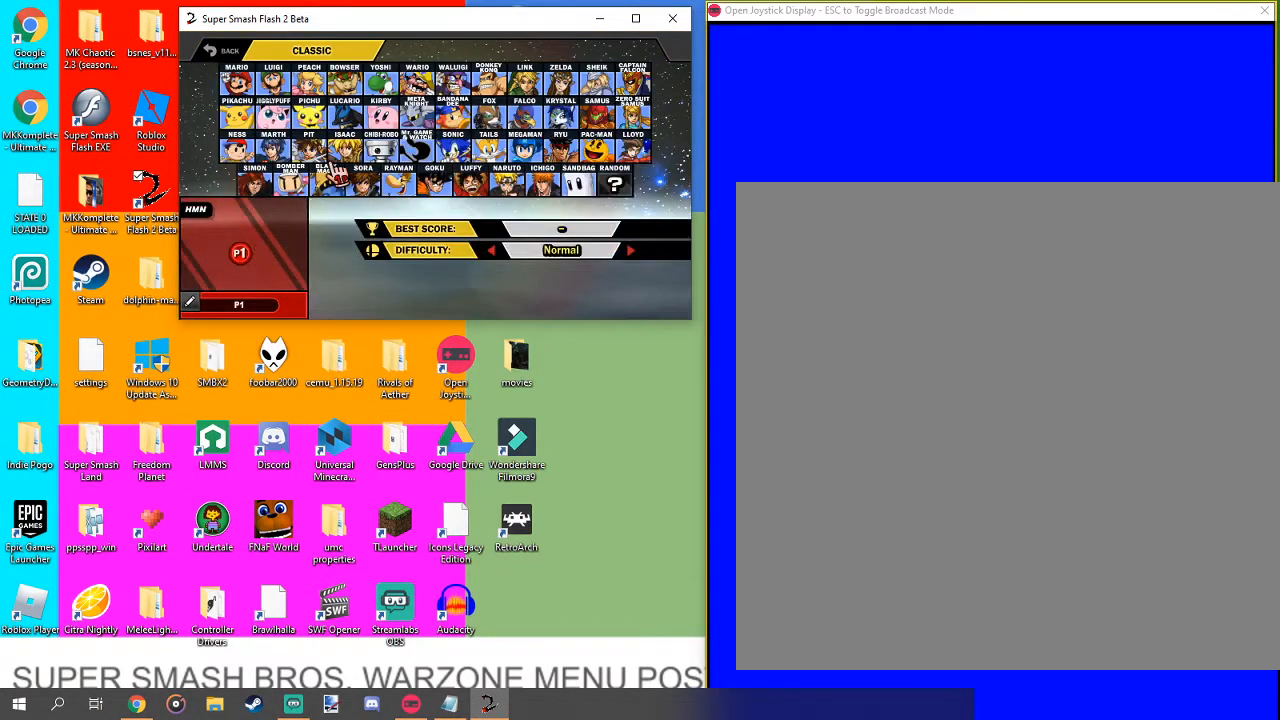
{"buttons": [], "left_stick": "center", "right_stick": "center", "events": [[133, "left_stick", "center"]]}
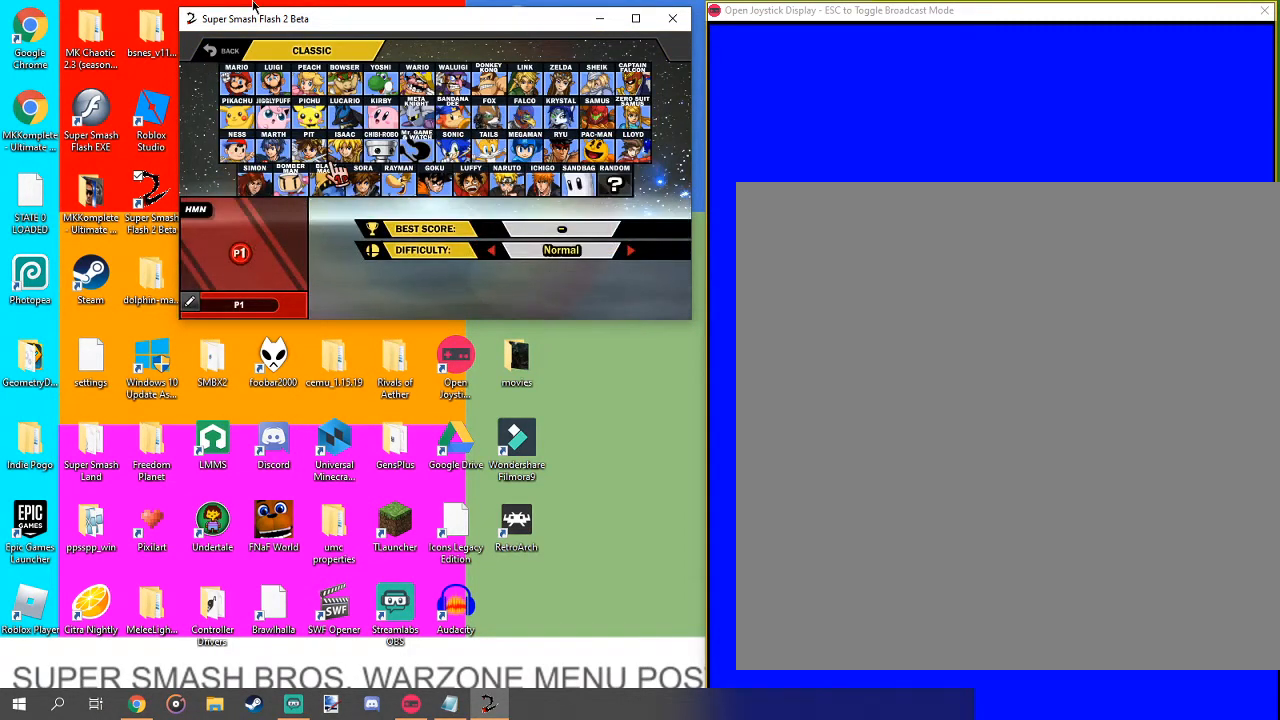
{"buttons": [], "left_stick": "center", "right_stick": "center", "events": []}
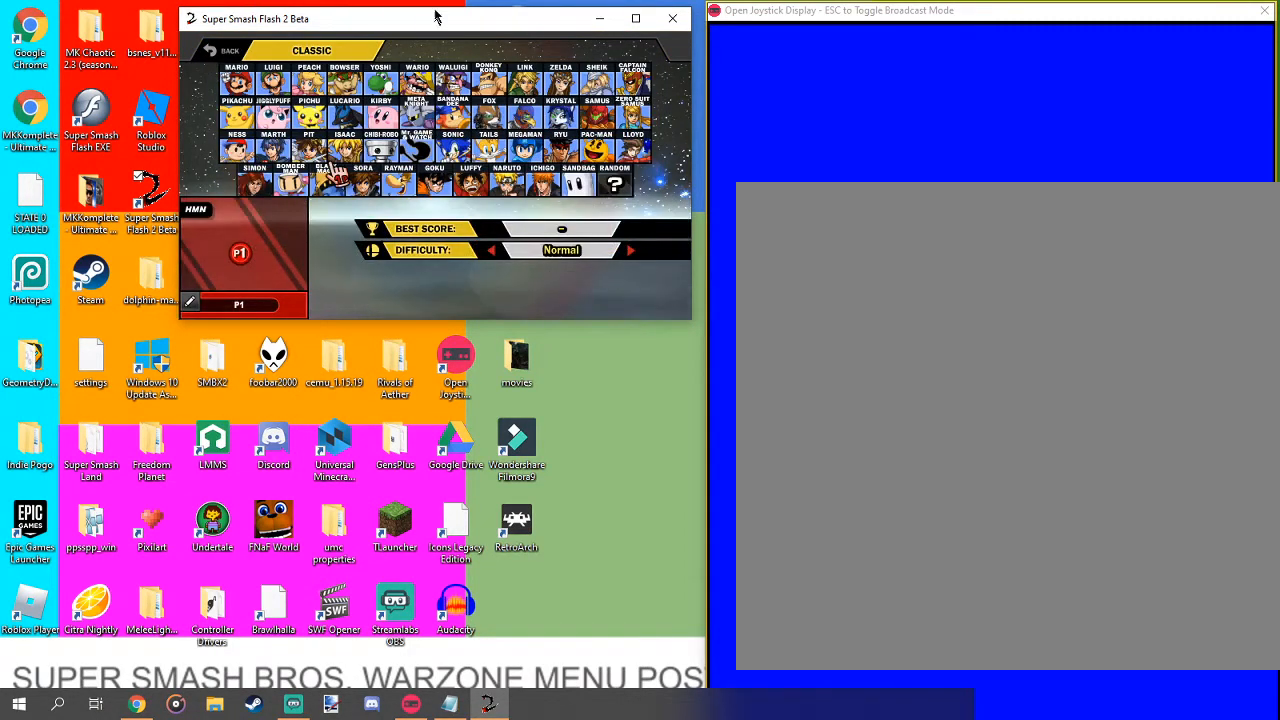
{"buttons": [], "left_stick": "center", "right_stick": "center", "events": []}
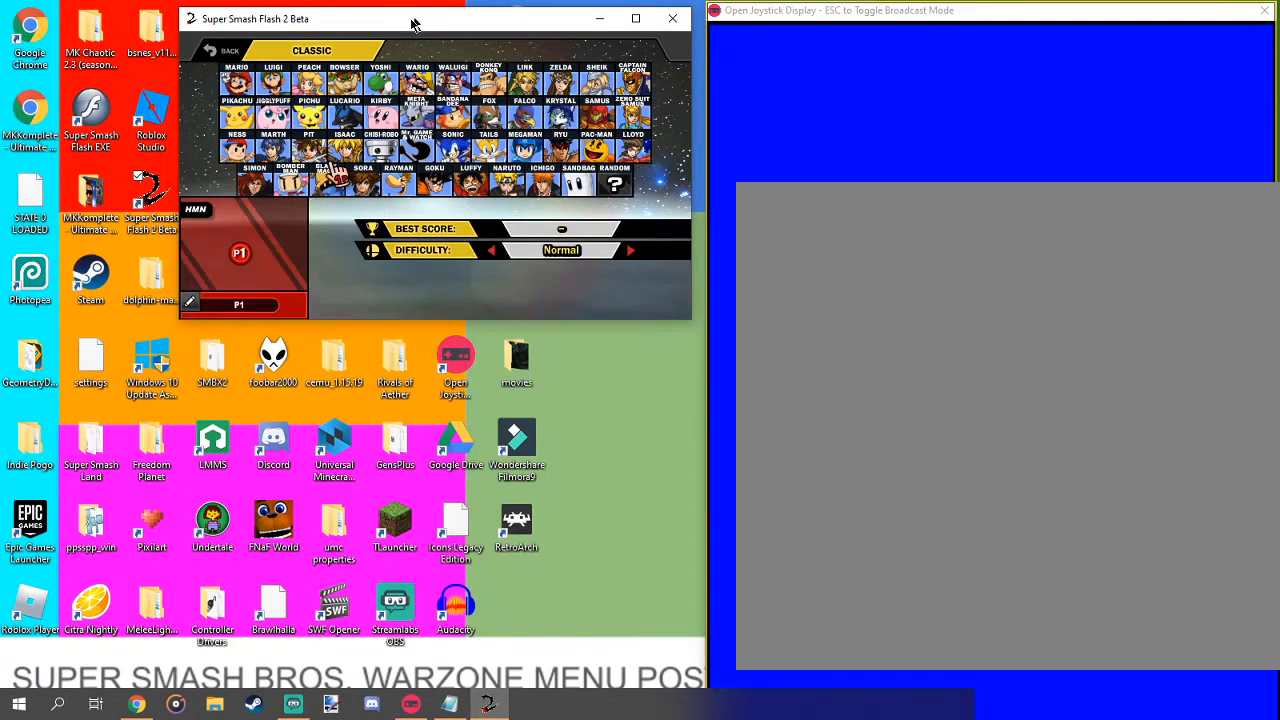
{"buttons": [], "left_stick": "center", "right_stick": "center", "events": []}
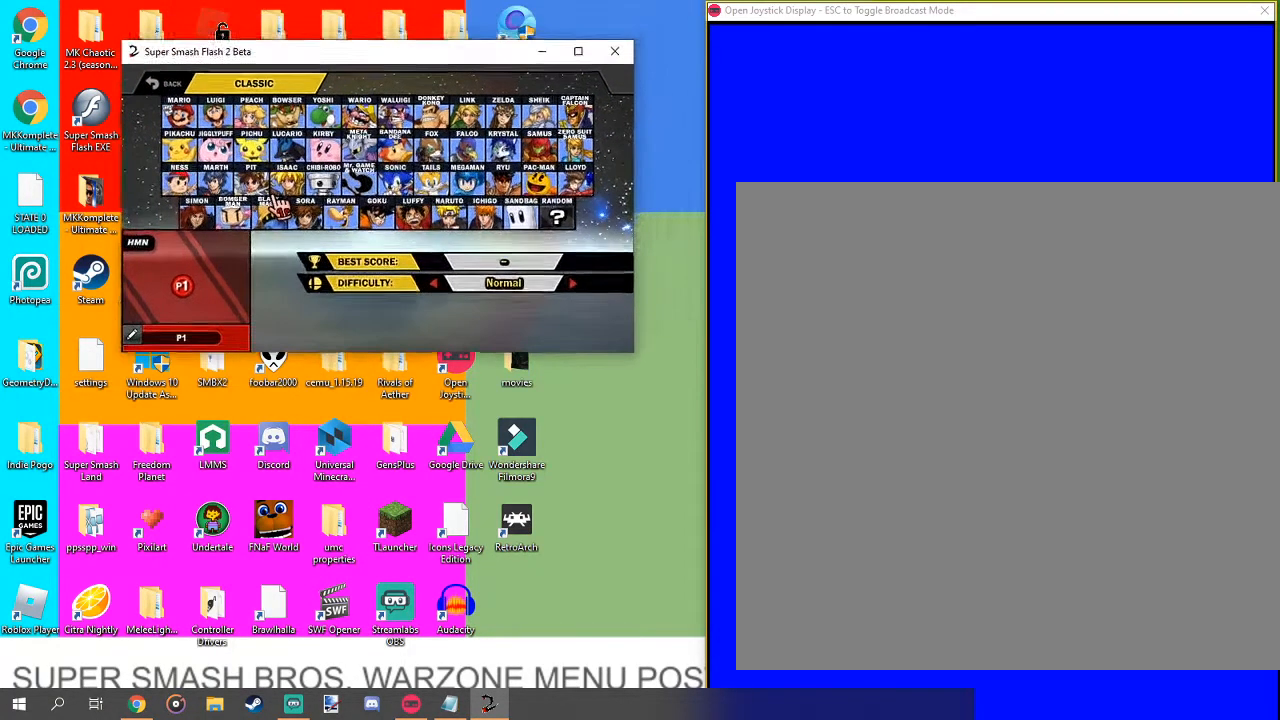
{"buttons": [], "left_stick": "center", "right_stick": "center", "events": []}
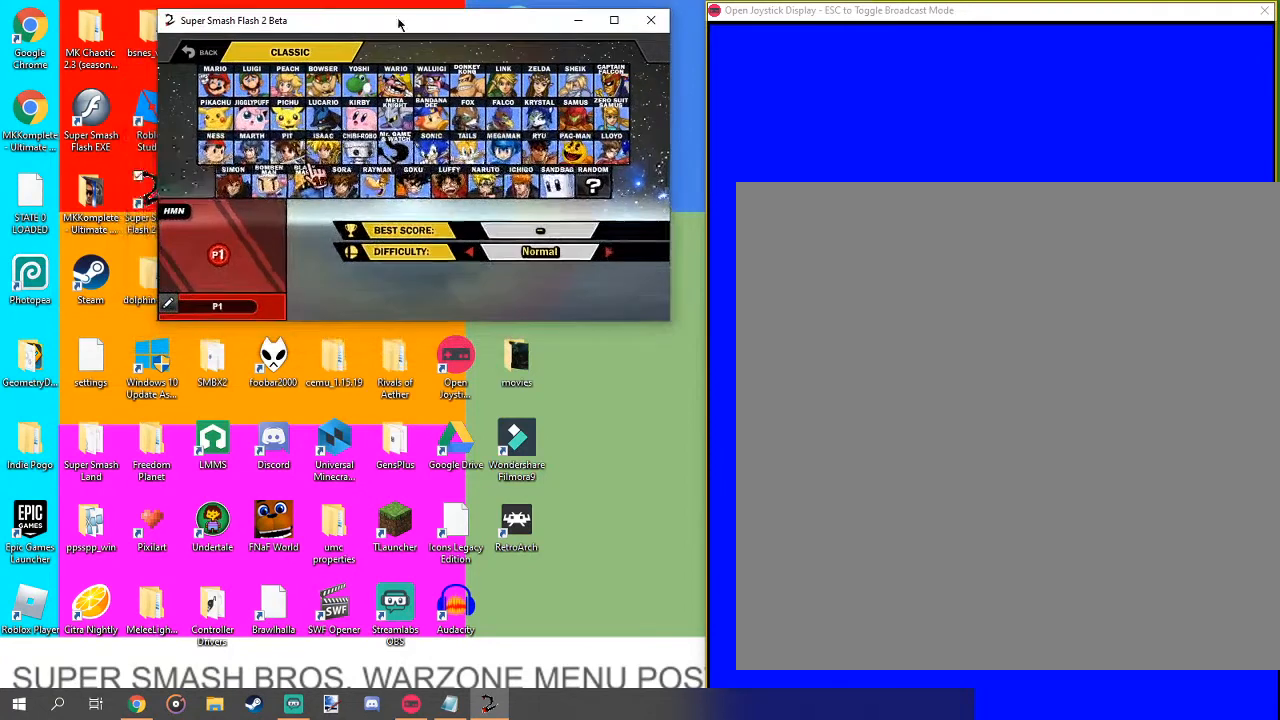
{"buttons": [], "left_stick": "up-right", "right_stick": "center", "events": [[167, "left_stick", "right"], [467, "left_stick", "up-right"]]}
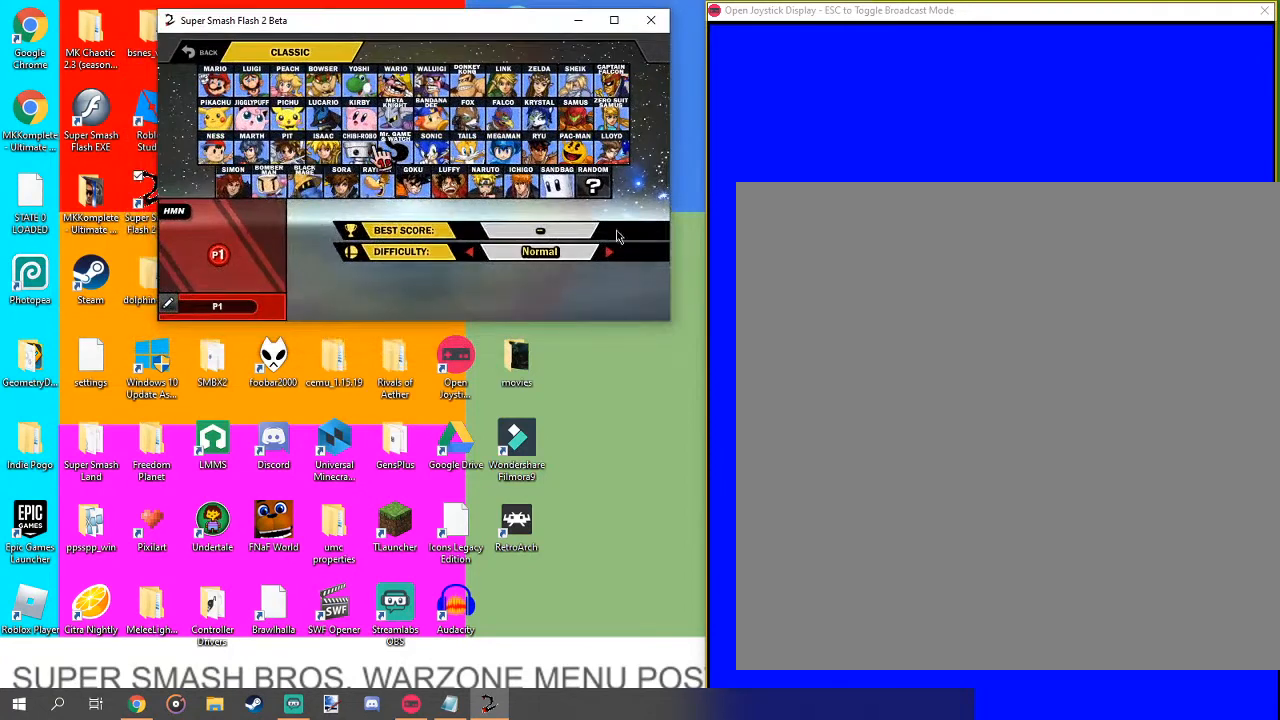
{"buttons": [], "left_stick": "down", "right_stick": "center", "events": [[33, "left_stick", "up"], [200, "left_stick", "center"], [300, "left_stick", "down-left"], [500, "left_stick", "down"]]}
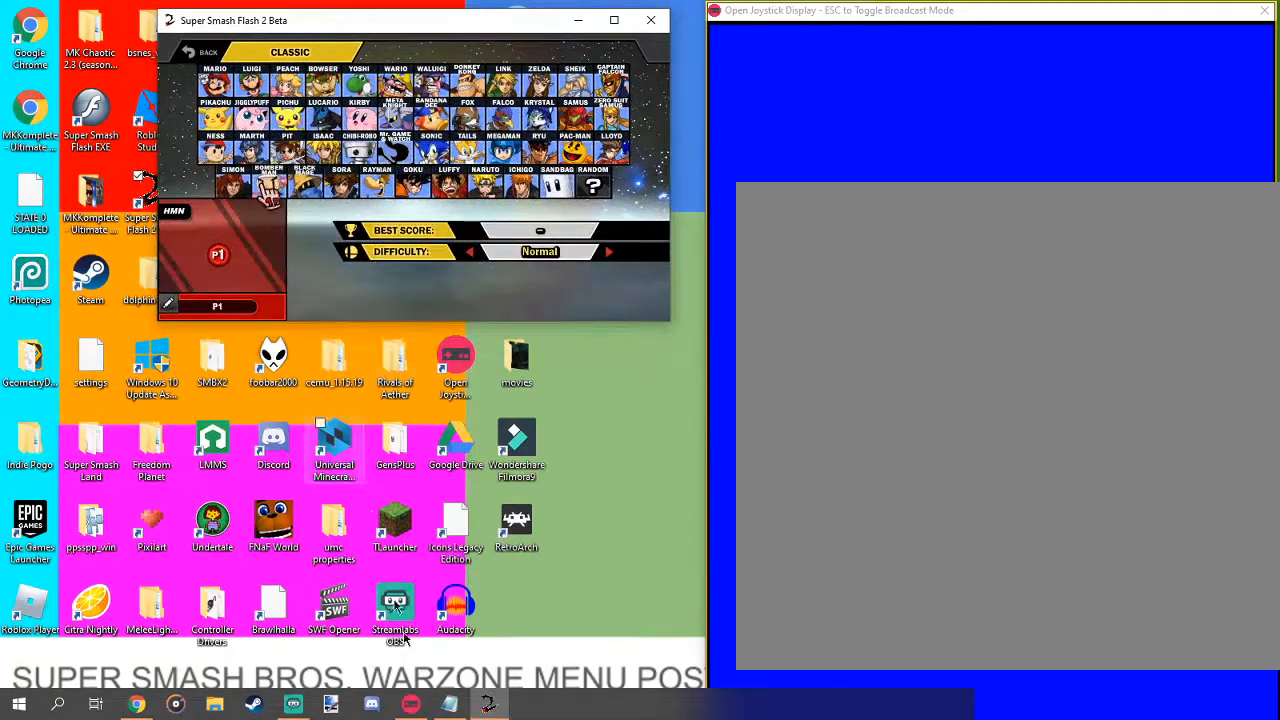
{"buttons": [], "left_stick": "center", "right_stick": "center", "events": [[100, "left_stick", "down-right"], [200, "left_stick", "center"]]}